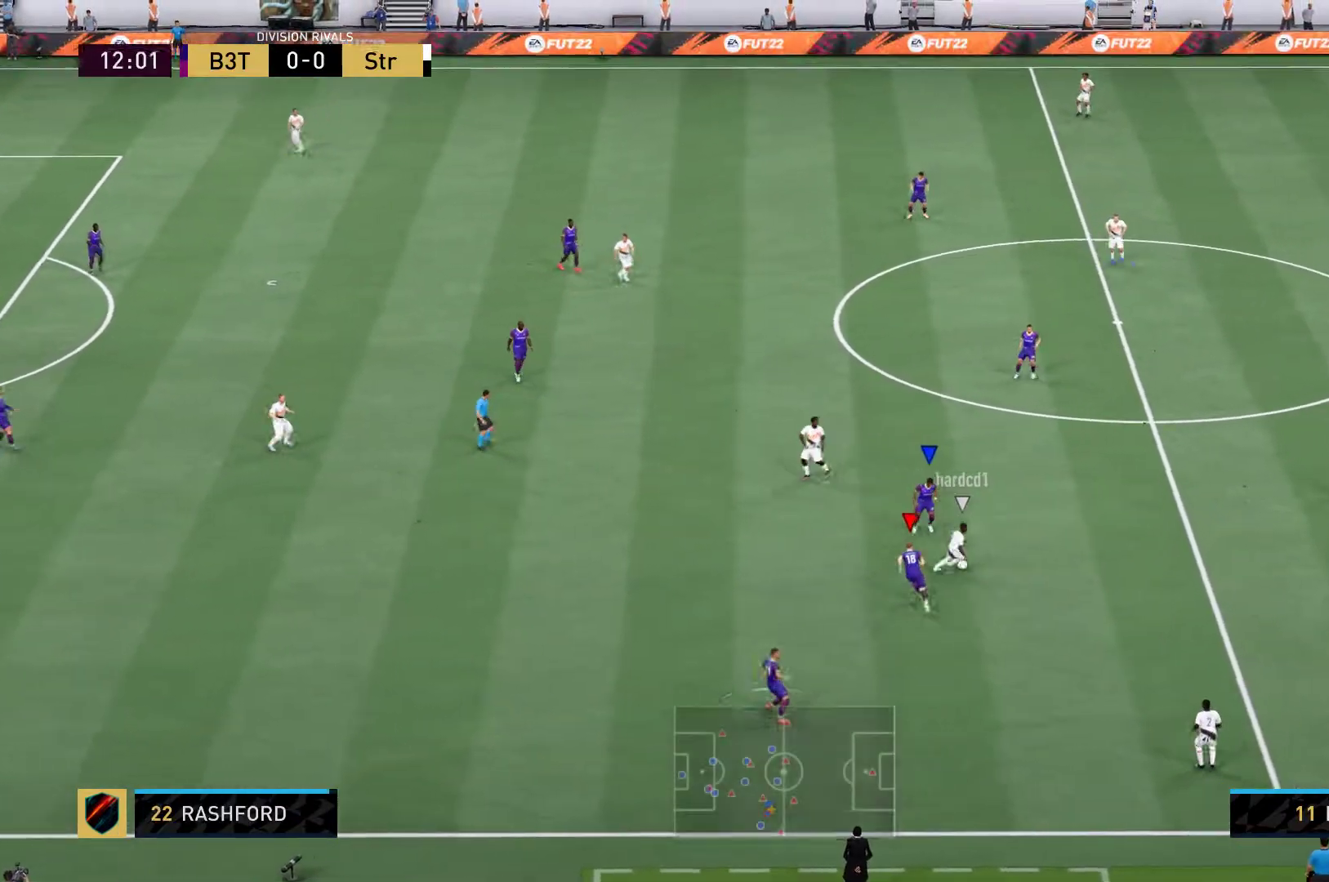
Gameplay with a controller (Xbox layout); each line is a JSON object with the inputs held at the frame after it (dt_ms = milliseconds from this image to that frame). "events" lists button and stick changes between this image and that frame as [ms after this image, input, new state], when the widget could be followed in between. Not read: L3 R3.
{"dt_ms": 500, "buttons": ["R2"], "left_stick": "up-left", "right_stick": "center", "events": [[33, "left_stick", "up-left"], [167, "R2", "down"]]}
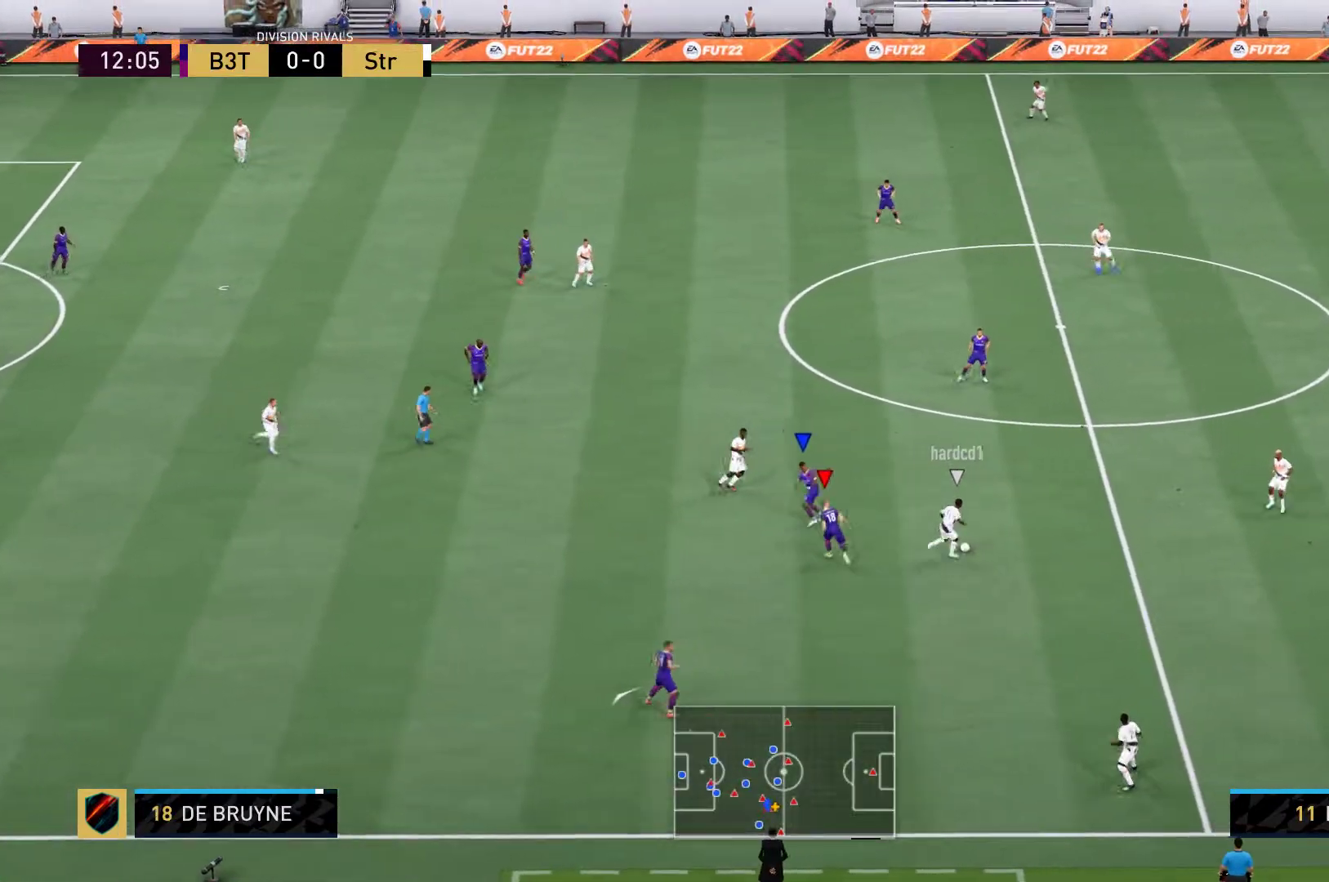
{"dt_ms": 500, "buttons": ["L2"], "left_stick": "up-right", "right_stick": "center", "events": [[83, "R2", "up"], [133, "L2", "down"], [150, "left_stick", "up"], [350, "left_stick", "up-right"]]}
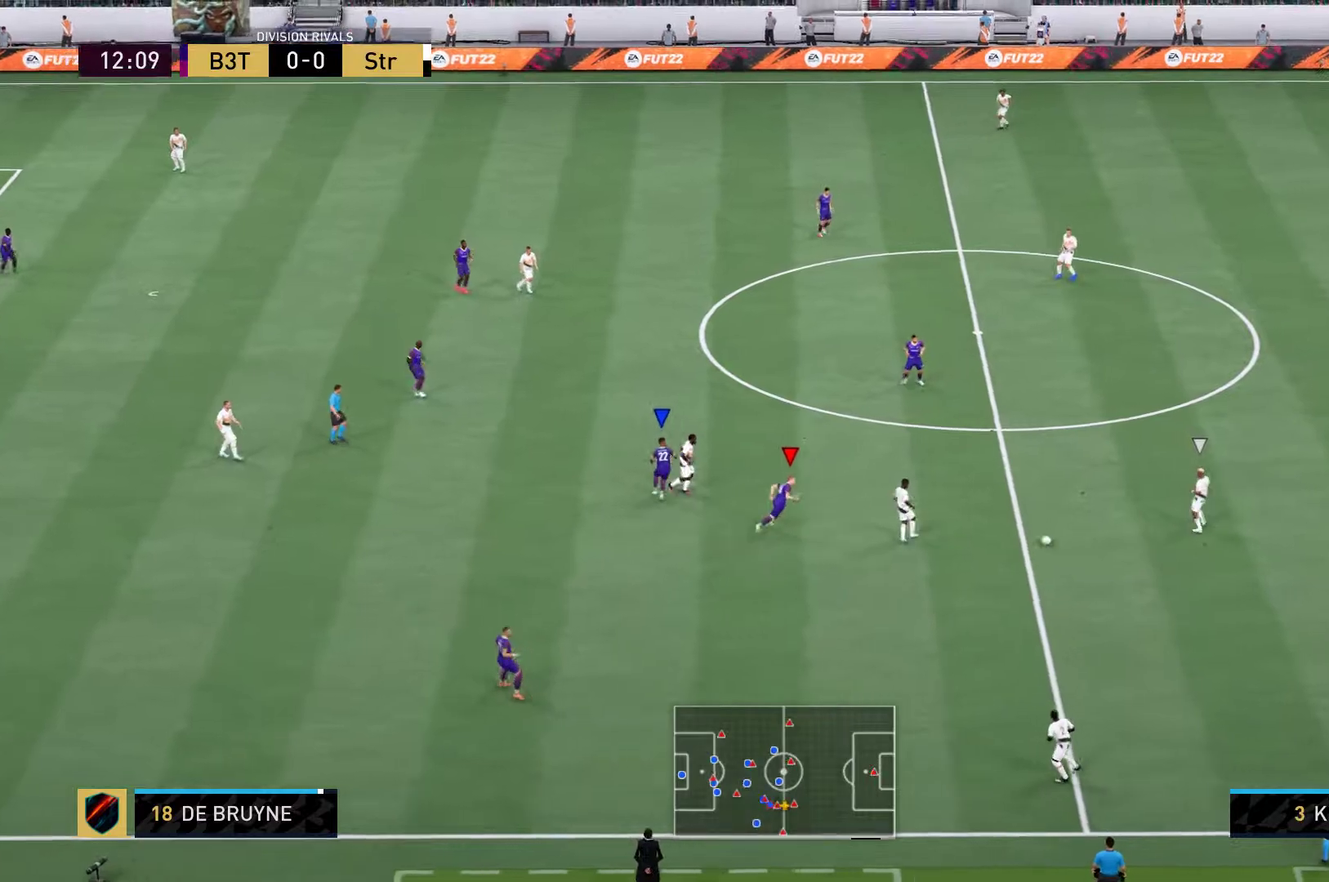
{"dt_ms": 500, "buttons": [], "left_stick": "up-right", "right_stick": "center", "events": [[133, "L2", "up"]]}
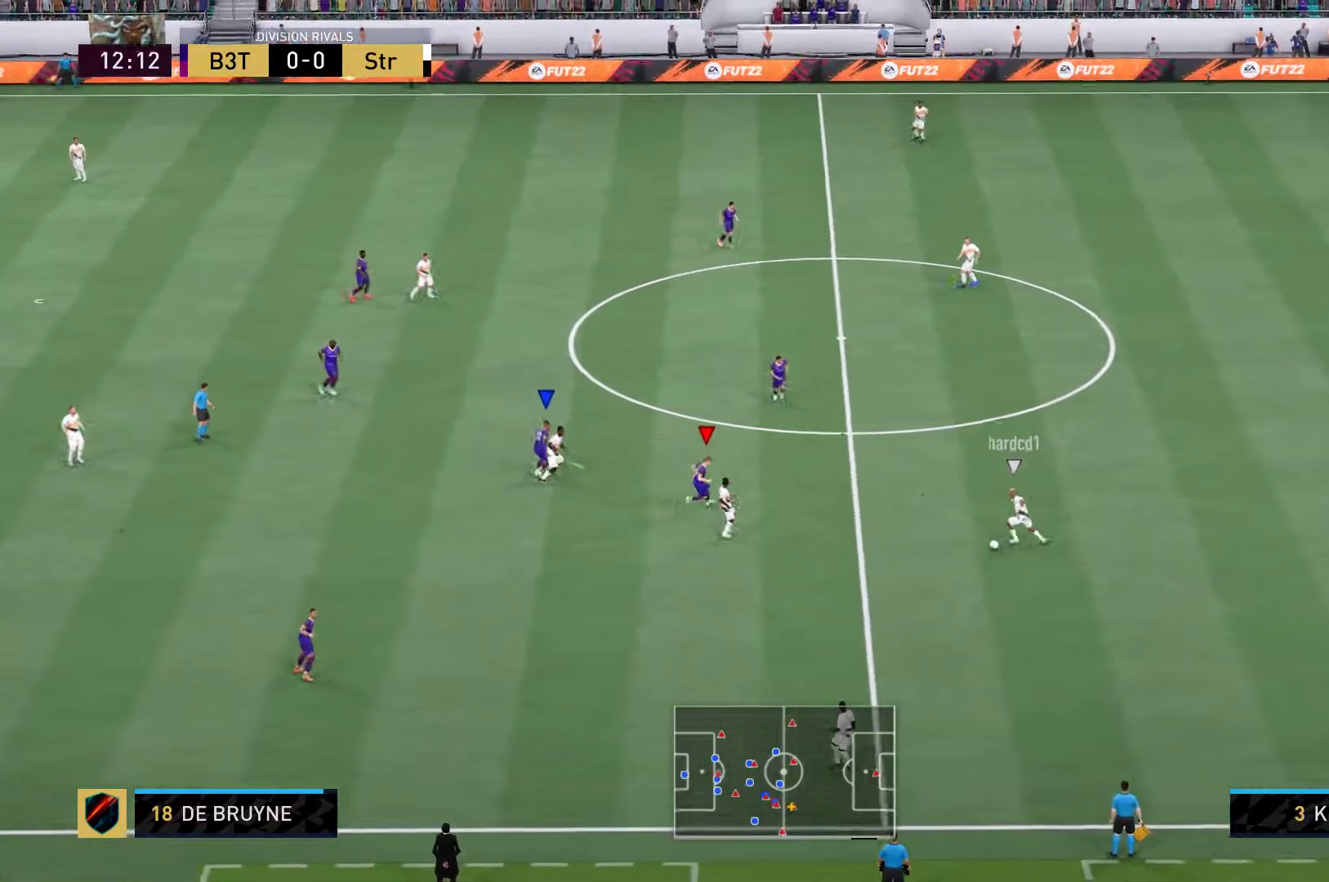
{"dt_ms": 500, "buttons": [], "left_stick": "down-right", "right_stick": "center", "events": [[217, "left_stick", "down-right"], [317, "right_stick", "down"], [417, "right_stick", "center"]]}
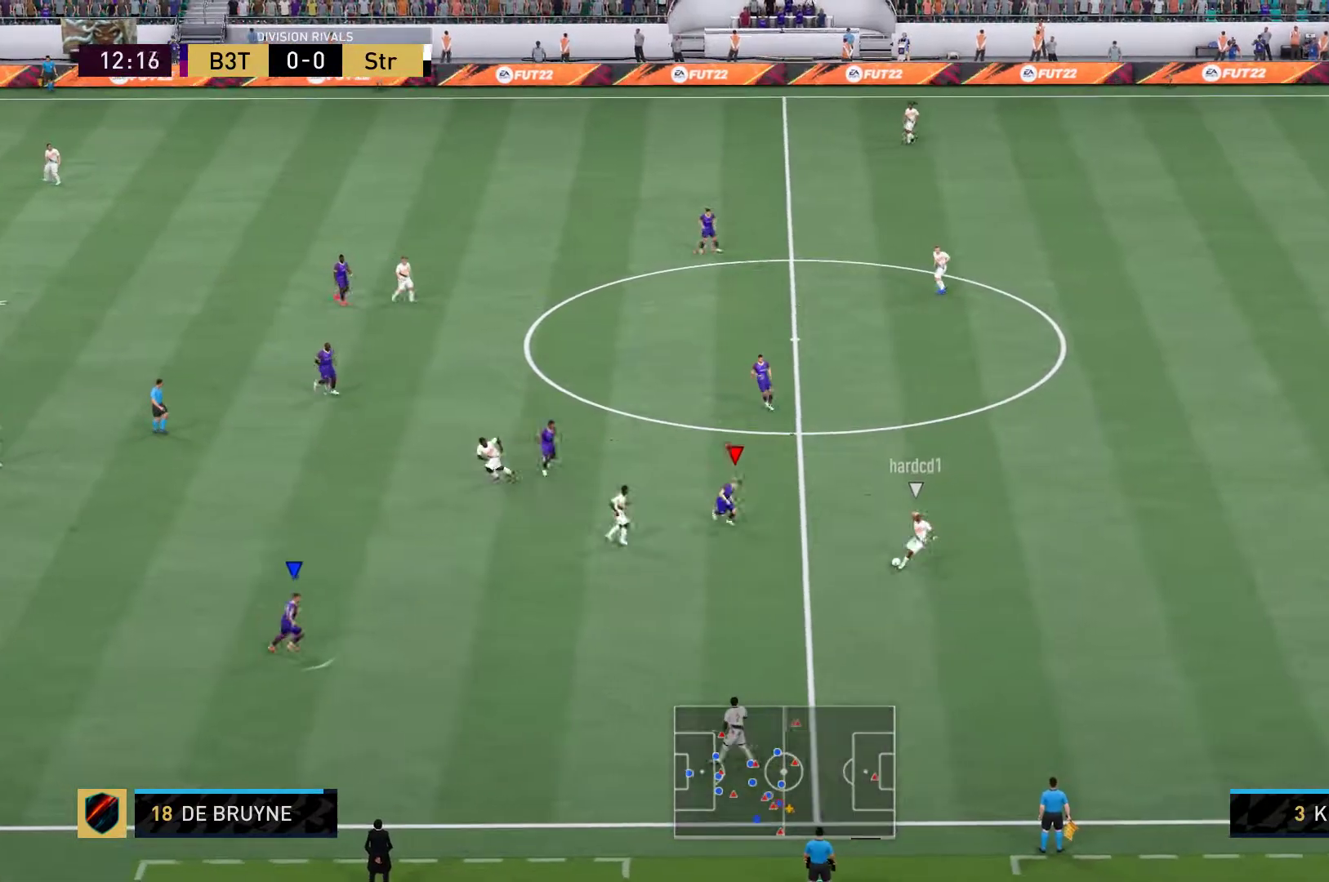
{"dt_ms": 500, "buttons": ["R2"], "left_stick": "down-right", "right_stick": "center", "events": [[167, "R2", "down"]]}
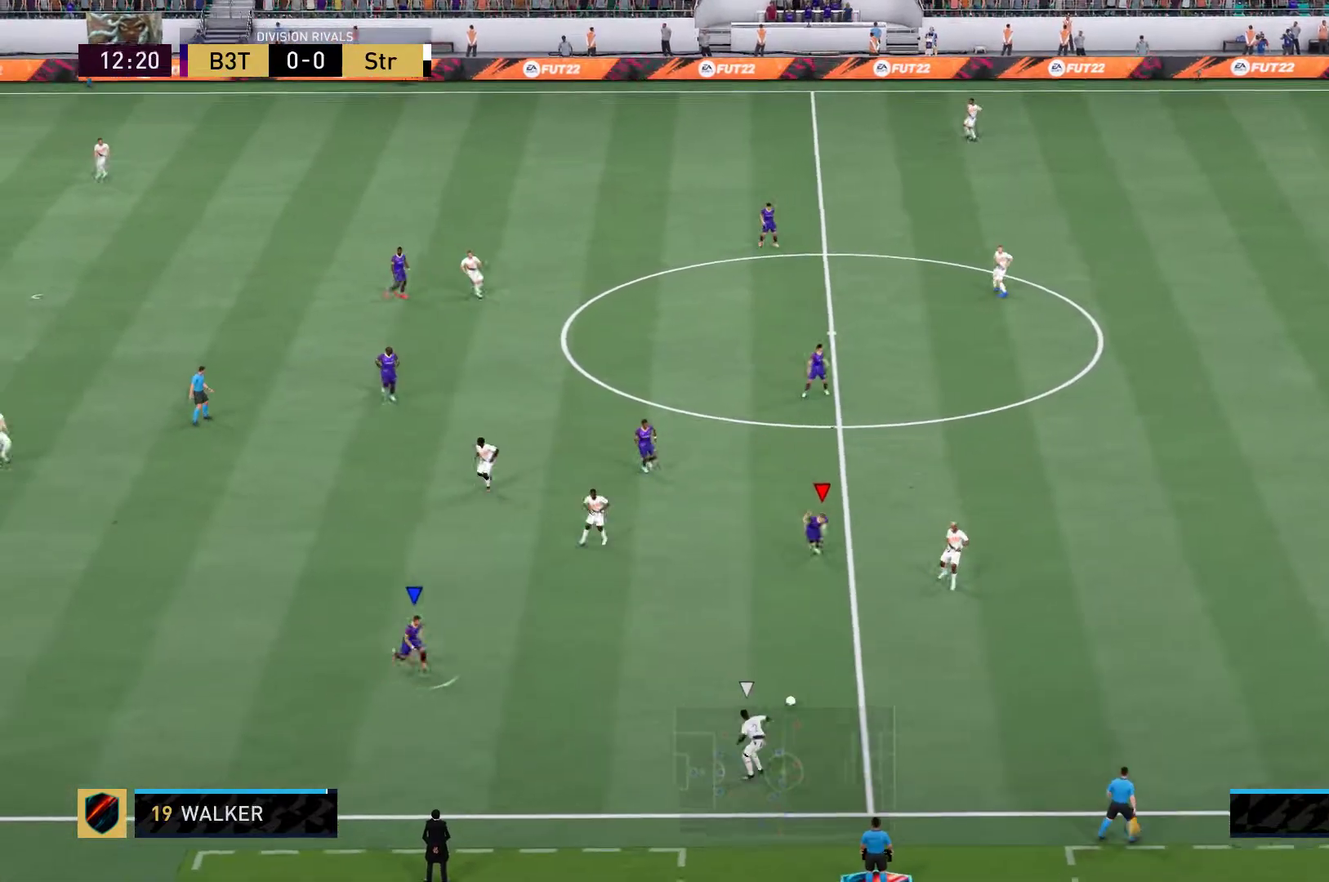
{"dt_ms": 1000, "buttons": ["R2"], "left_stick": "down-left", "right_stick": "center"}